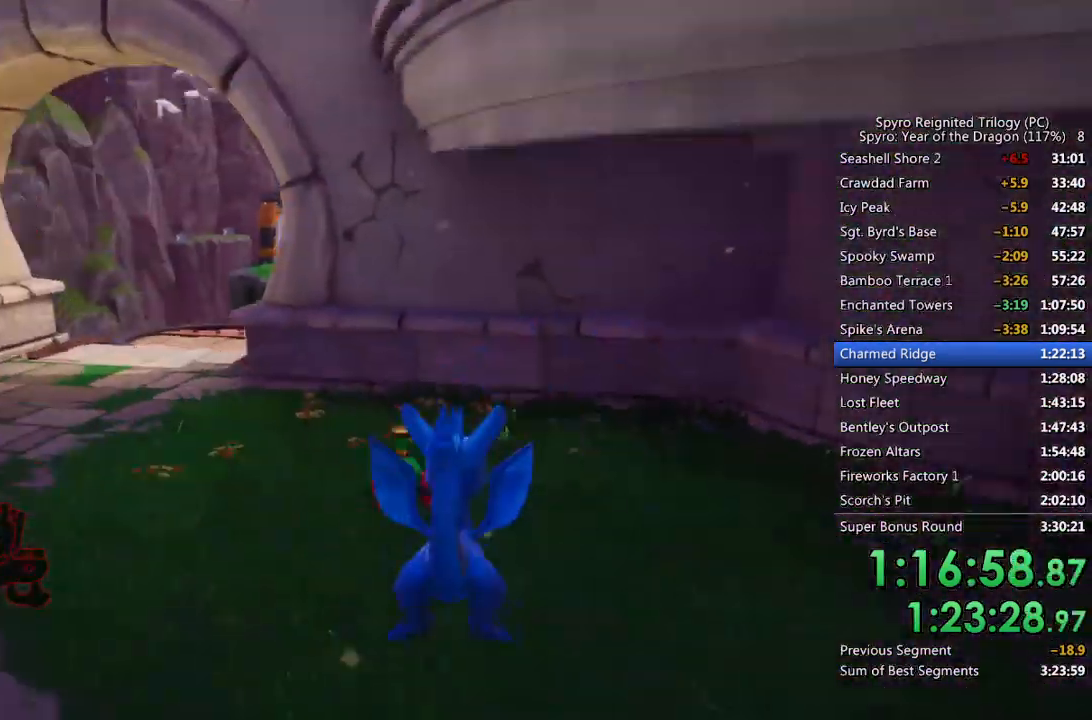
Gameplay with a controller (PlayStation layout); each line is a JSON object with the inputs held at the frame after it. "events" lists button and stick changes between this image and that frame as [ms after this image, input, new state], when the widget could be followed in between.
{"buttons": ["SQUARE"], "left_stick": "center", "right_stick": "center", "events": [[267, "left_stick", "center"], [350, "left_stick", "up-left"], [483, "left_stick", "center"]]}
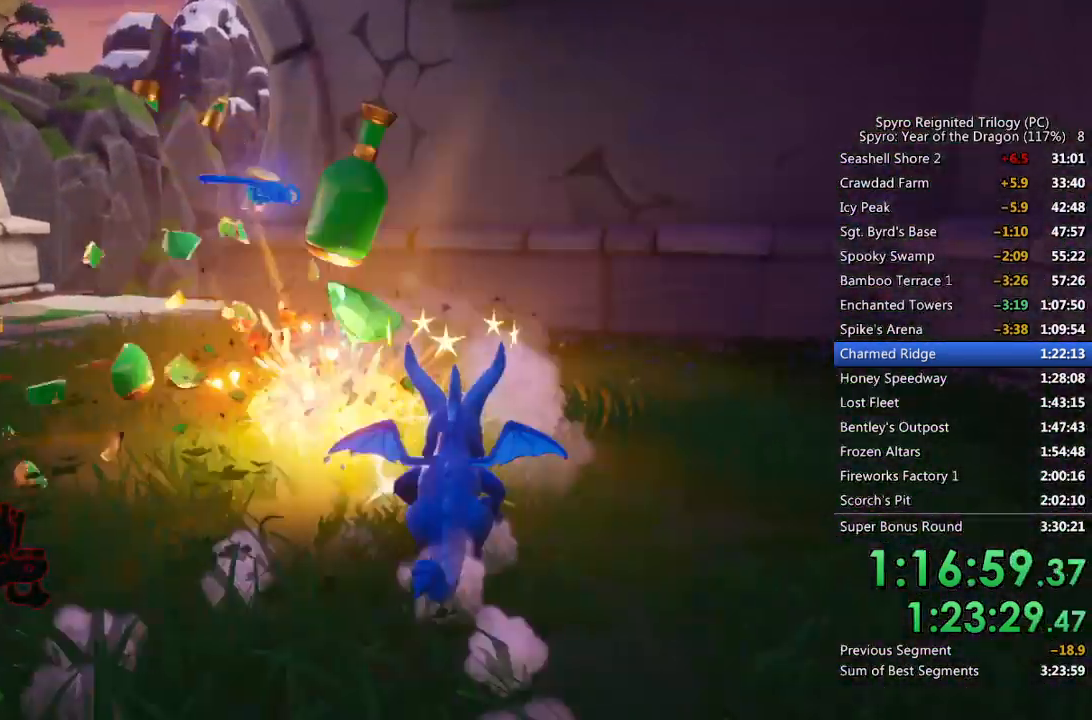
{"buttons": [], "left_stick": "center", "right_stick": "right", "events": [[33, "right_stick", "right"], [83, "SQUARE", "up"]]}
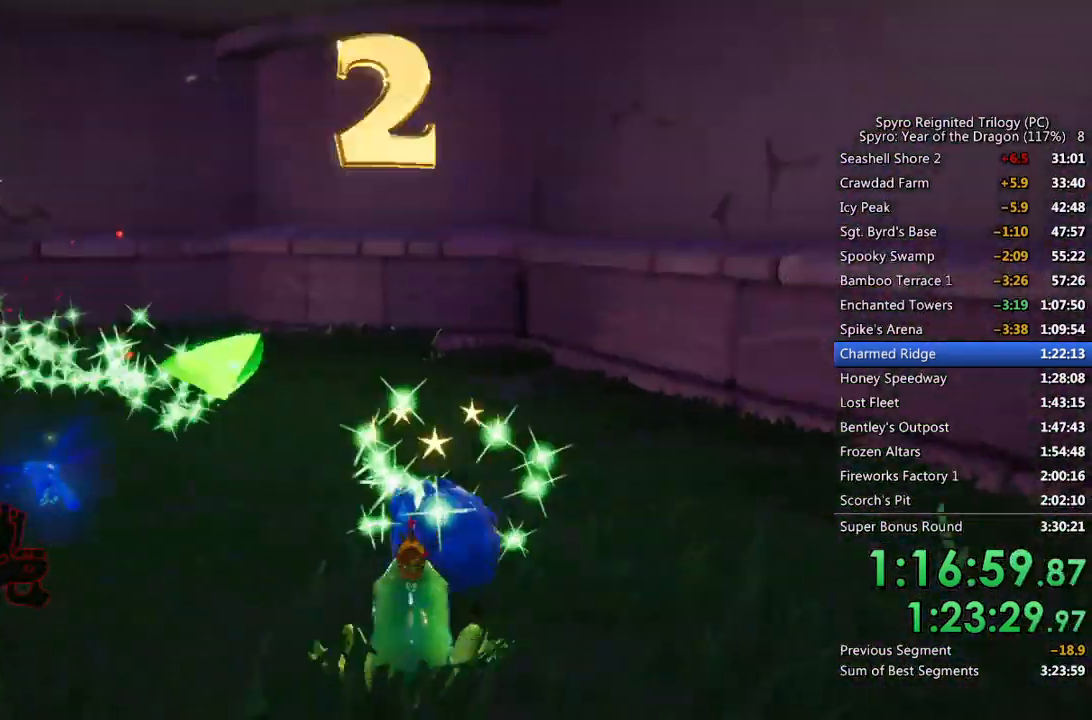
{"buttons": [], "left_stick": "up-right", "right_stick": "right", "events": [[17, "left_stick", "down-right"], [133, "left_stick", "center"], [217, "left_stick", "right"], [367, "left_stick", "up-right"]]}
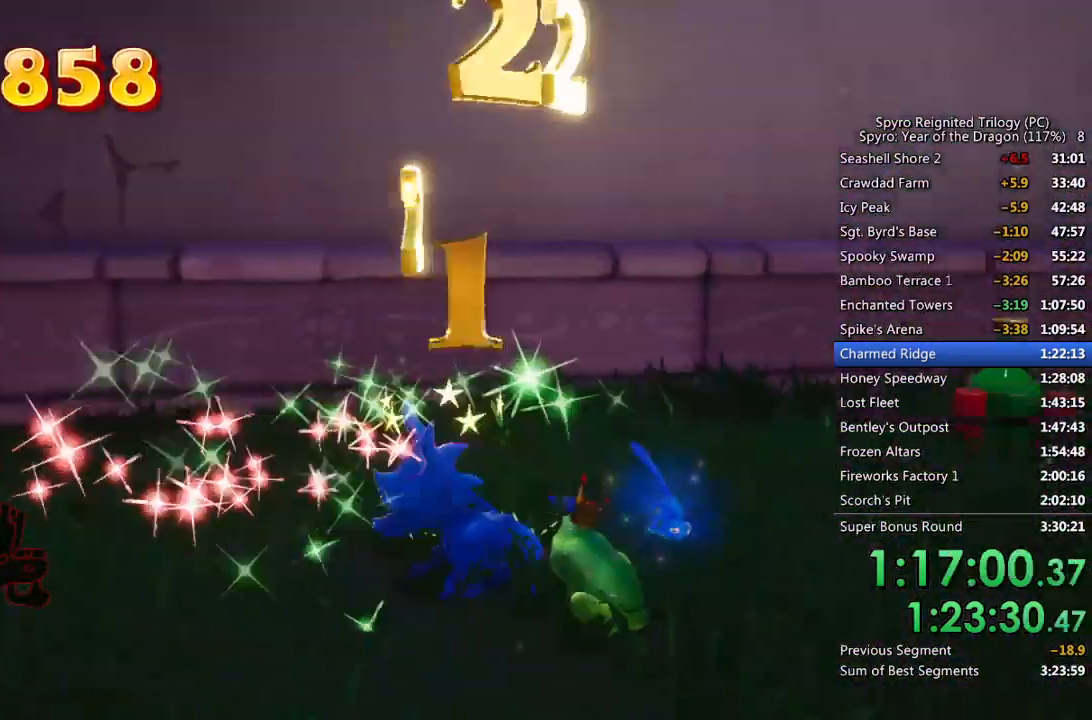
{"buttons": ["SQUARE"], "left_stick": "up-right", "right_stick": "center", "events": [[250, "left_stick", "up"], [267, "right_stick", "center"], [433, "SQUARE", "down"], [433, "left_stick", "up-right"]]}
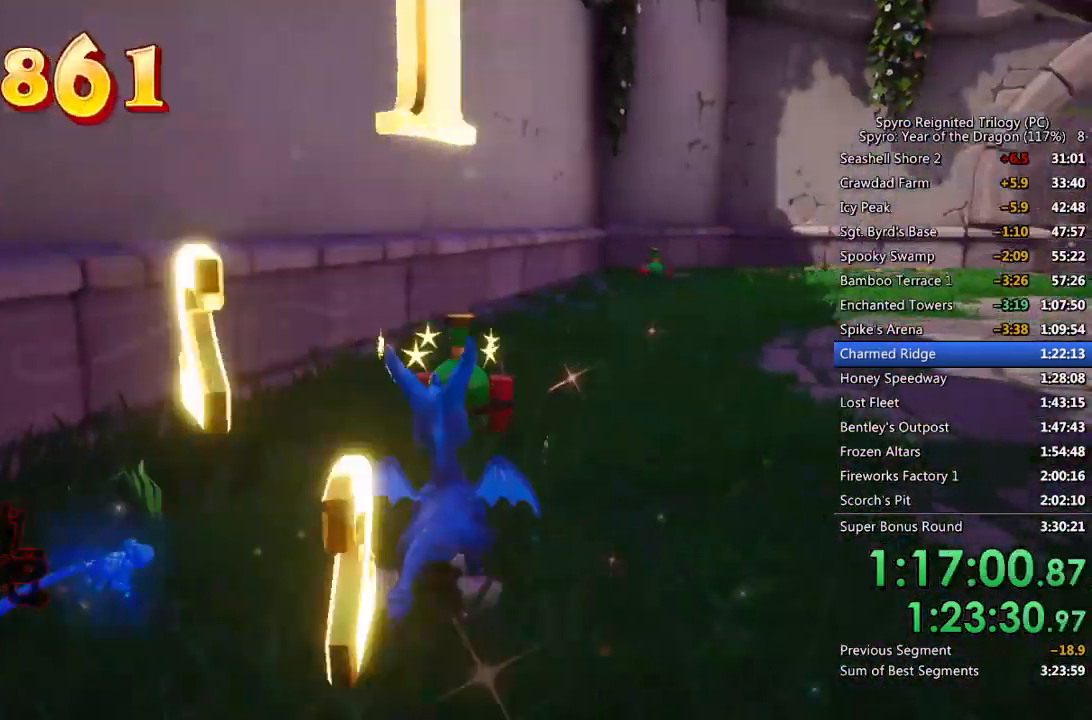
{"buttons": ["SQUARE"], "left_stick": "up", "right_stick": "center", "events": [[200, "right_stick", "right"], [250, "SQUARE", "up"], [333, "left_stick", "up"], [383, "right_stick", "center"], [433, "SQUARE", "down"]]}
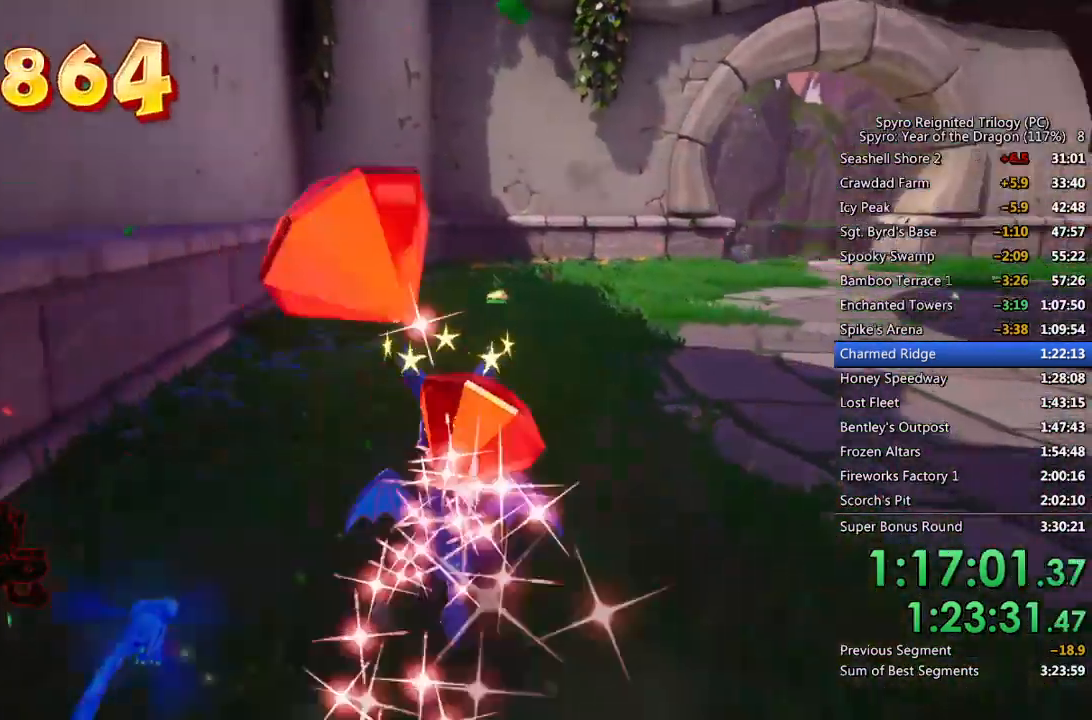
{"buttons": ["SQUARE"], "left_stick": "center", "right_stick": "center", "events": [[133, "left_stick", "center"], [433, "left_stick", "up-right"], [500, "left_stick", "center"]]}
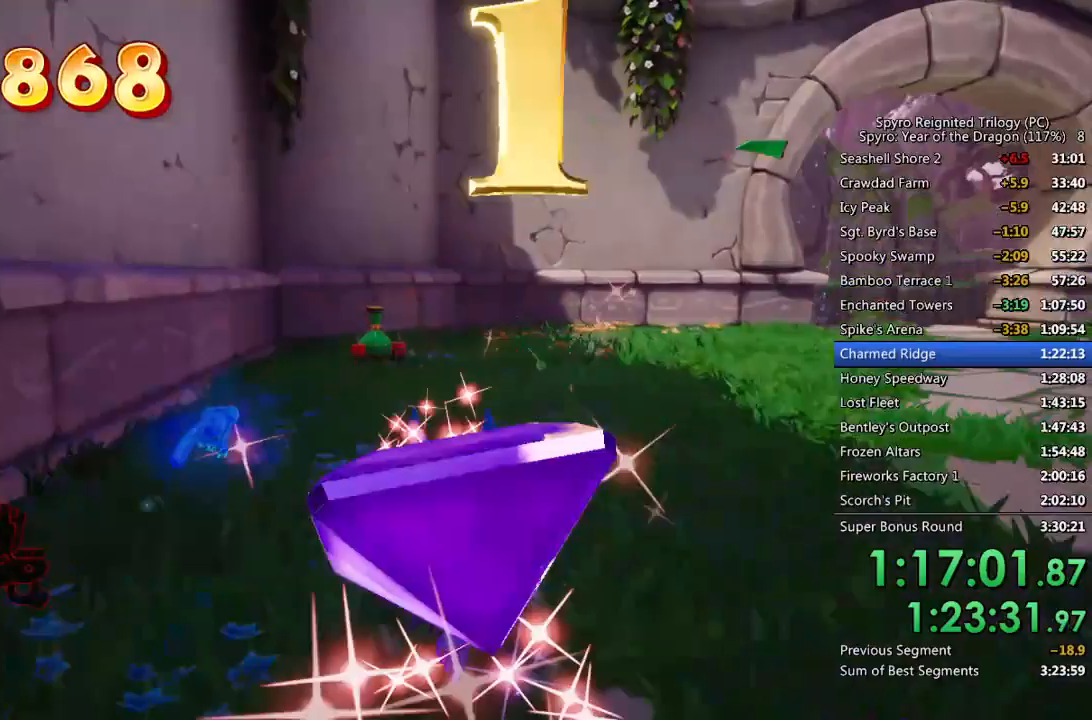
{"buttons": ["SQUARE"], "left_stick": "center", "right_stick": "center", "events": [[233, "left_stick", "left"], [333, "left_stick", "center"]]}
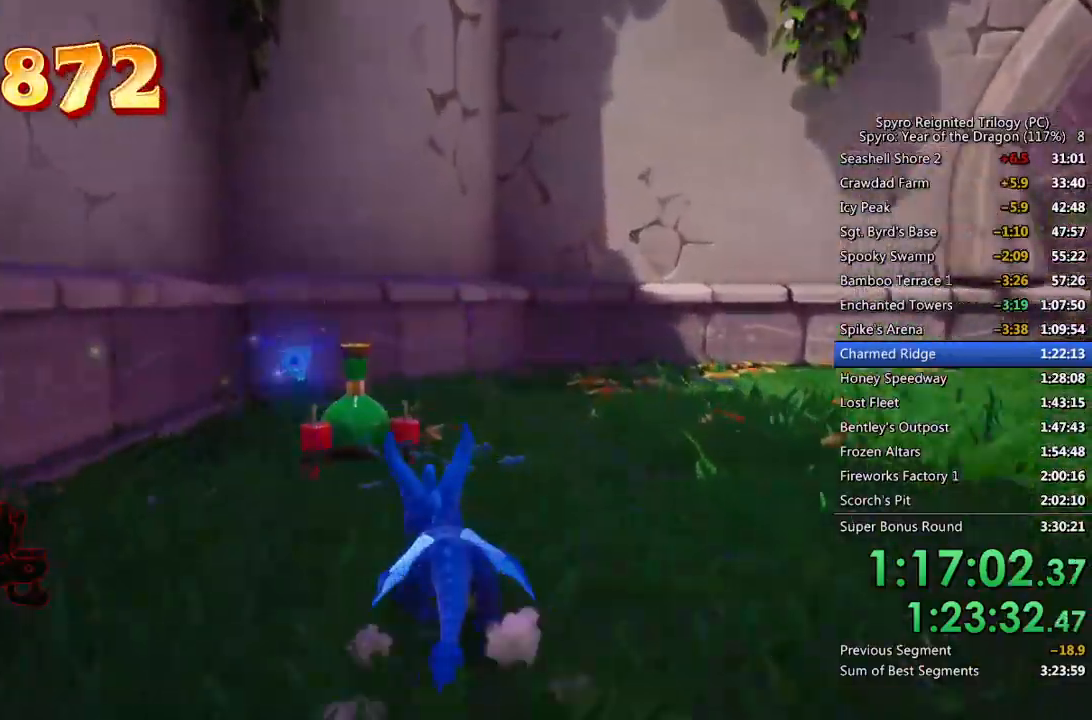
{"buttons": [], "left_stick": "center", "right_stick": "right", "events": [[17, "left_stick", "left"], [150, "left_stick", "center"], [233, "right_stick", "right"], [267, "SQUARE", "up"]]}
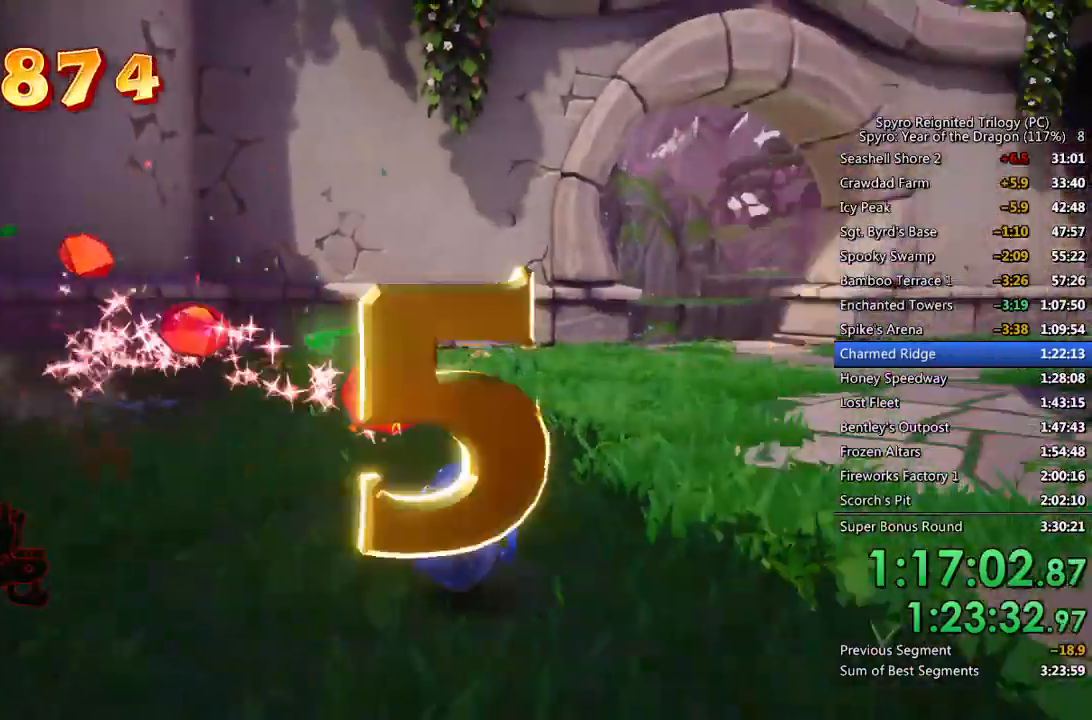
{"buttons": [], "left_stick": "up", "right_stick": "center", "events": [[167, "right_stick", "center"], [233, "left_stick", "up"], [250, "right_stick", "down-left"], [433, "right_stick", "center"]]}
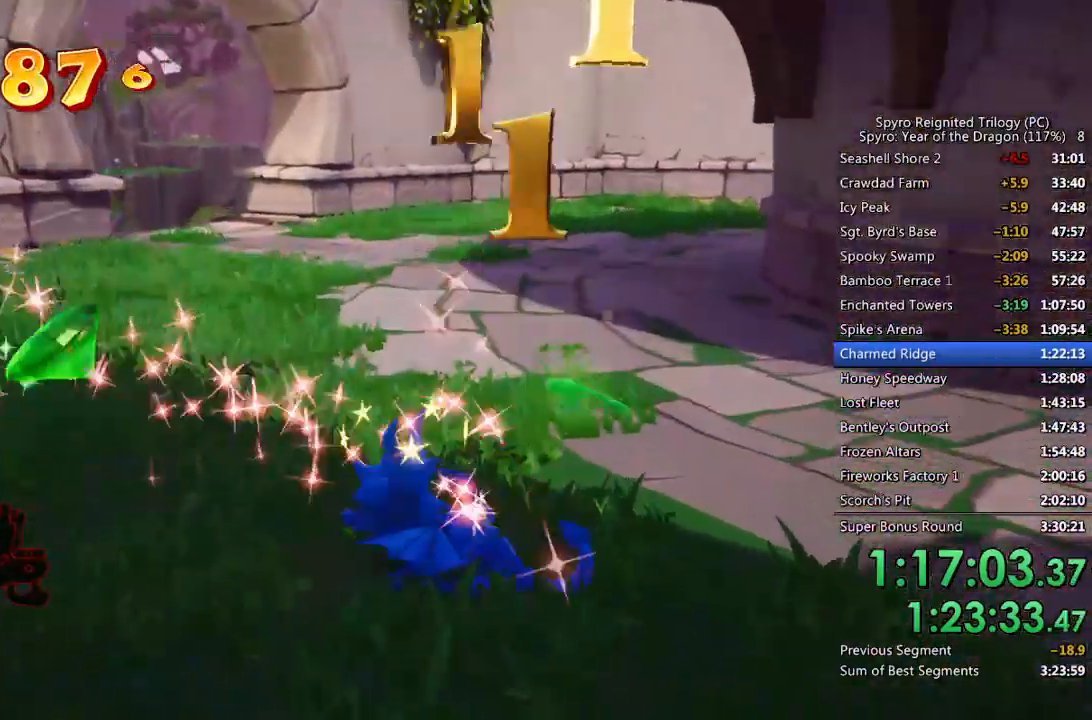
{"buttons": ["SQUARE"], "left_stick": "up", "right_stick": "center", "events": [[383, "SQUARE", "down"]]}
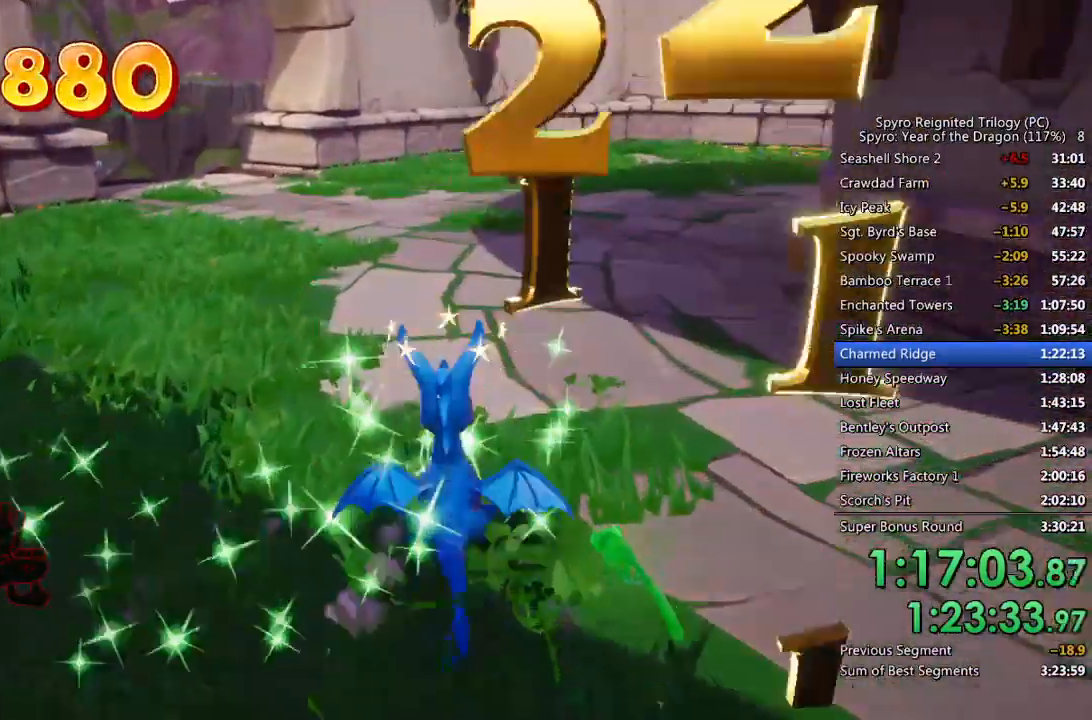
{"buttons": ["SQUARE"], "left_stick": "up-left", "right_stick": "center", "events": [[67, "left_stick", "up-left"], [217, "left_stick", "center"], [467, "left_stick", "up-left"]]}
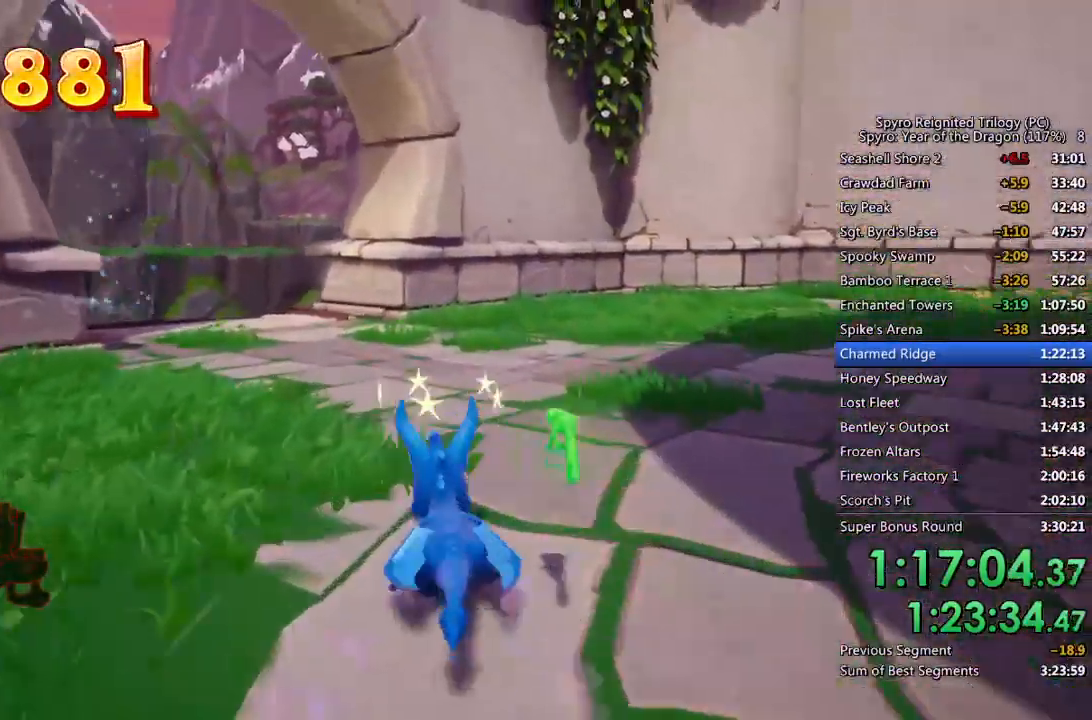
{"buttons": ["SQUARE"], "left_stick": "up", "right_stick": "center", "events": [[417, "left_stick", "up"]]}
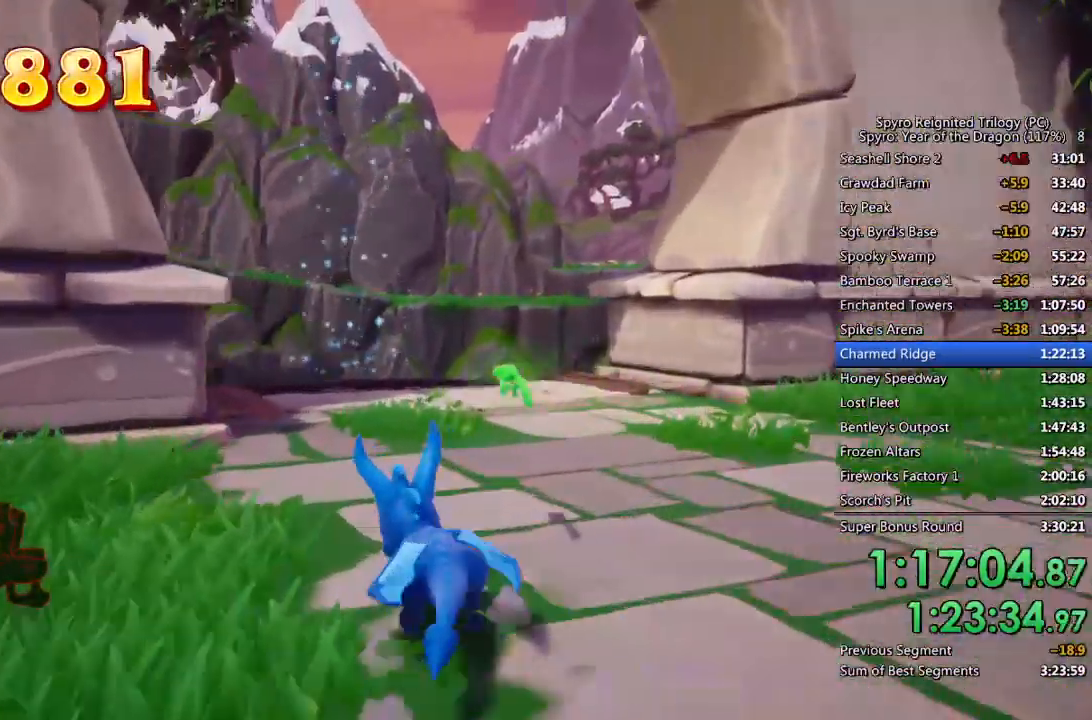
{"buttons": ["SQUARE"], "left_stick": "up", "right_stick": "center", "events": []}
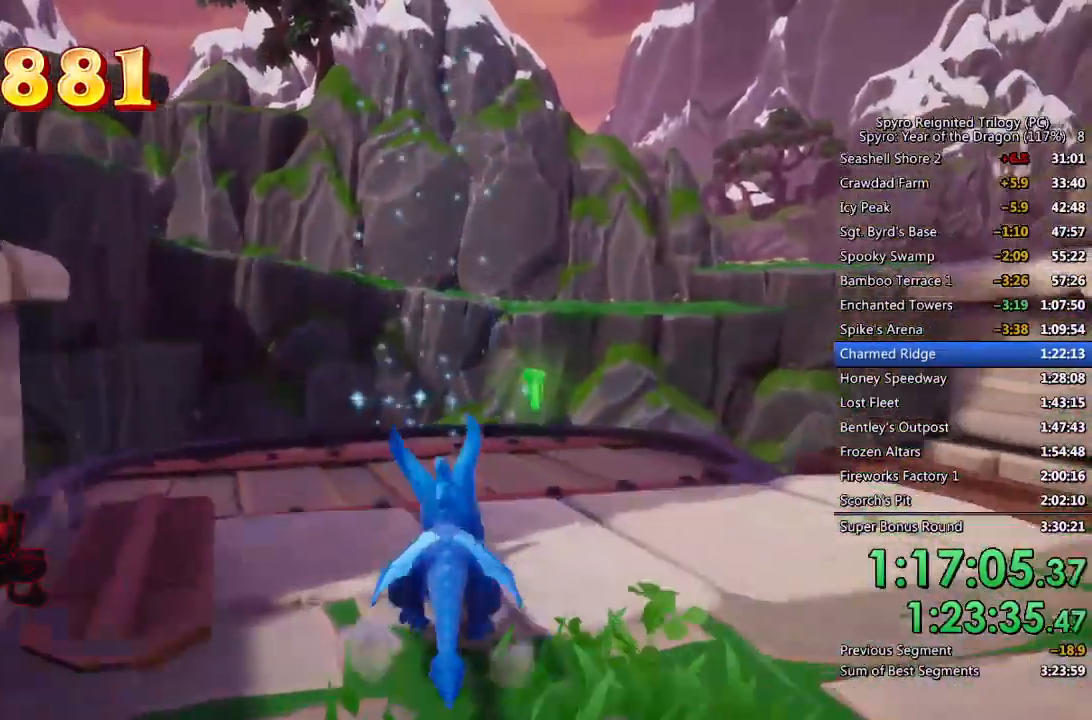
{"buttons": ["SQUARE"], "left_stick": "up", "right_stick": "center", "events": []}
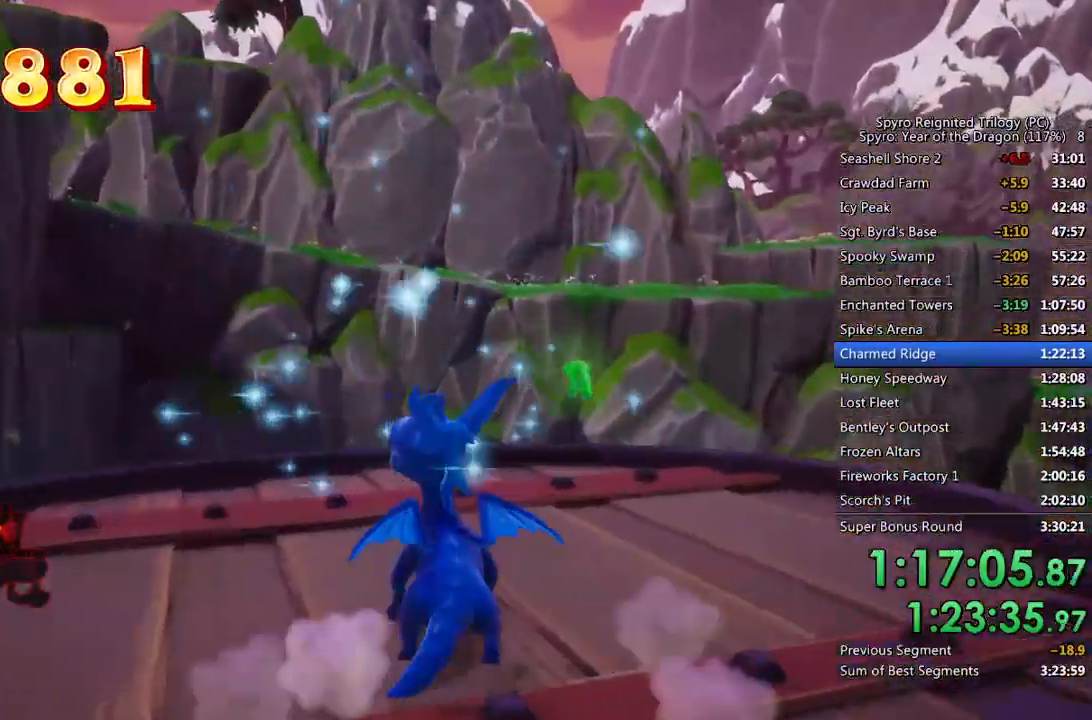
{"buttons": [], "left_stick": "center", "right_stick": "center", "events": [[83, "SQUARE", "up"], [233, "left_stick", "center"]]}
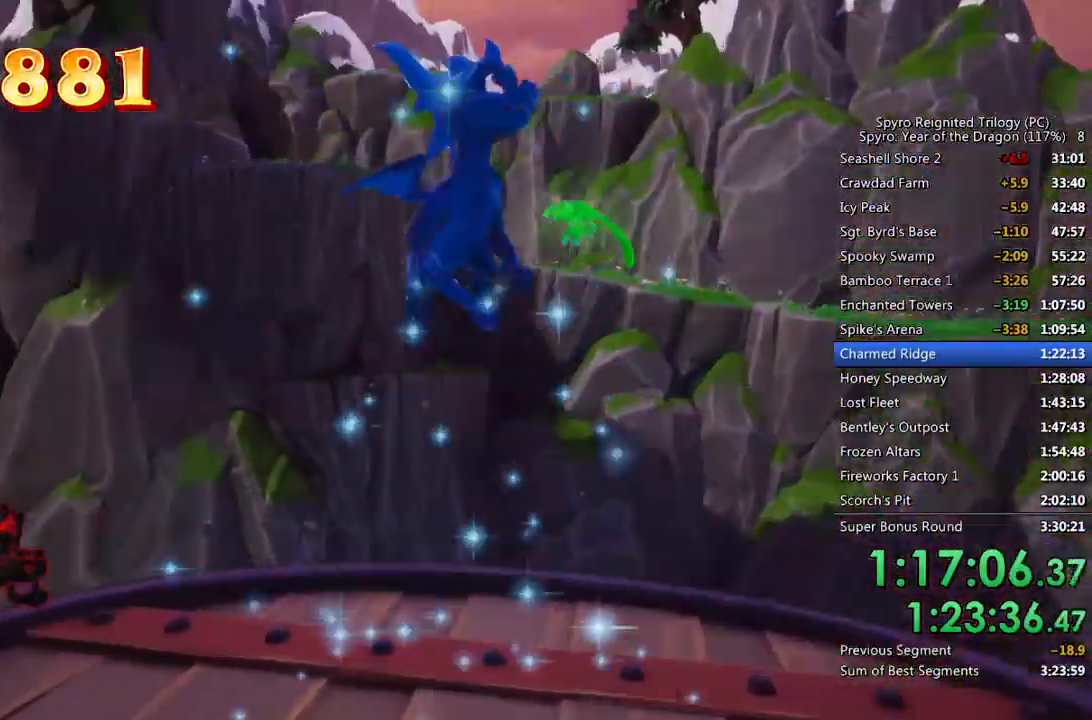
{"buttons": [], "left_stick": "up-right", "right_stick": "center", "events": [[250, "left_stick", "up-right"]]}
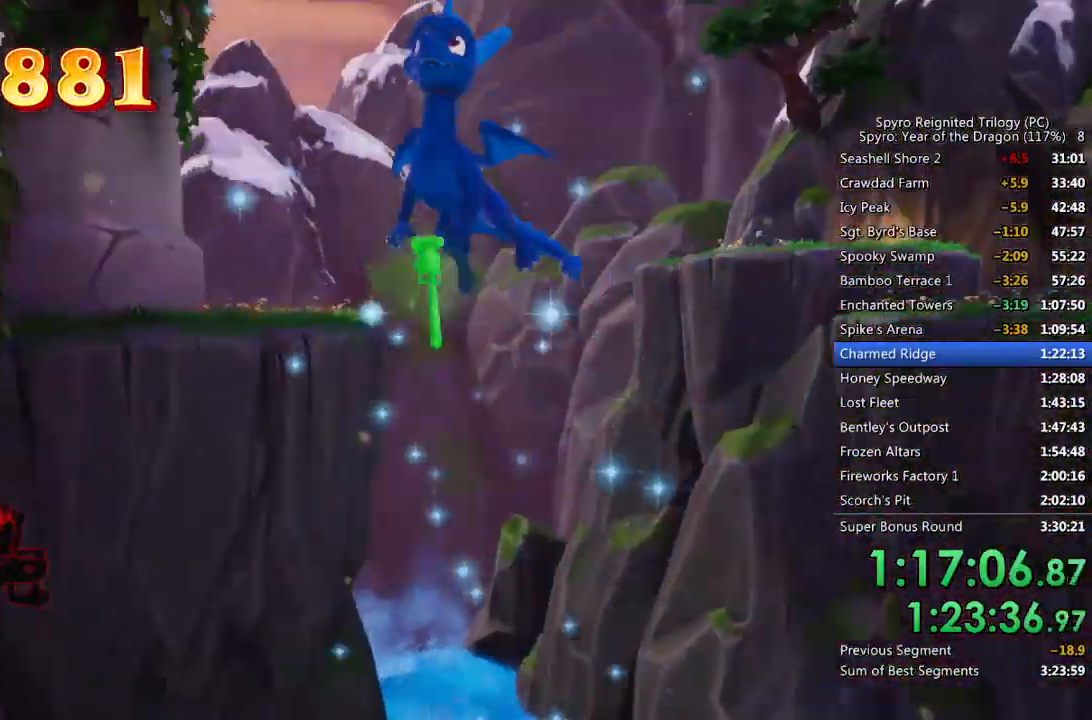
{"buttons": [], "left_stick": "up-right", "right_stick": "down-right", "events": [[117, "right_stick", "right"], [300, "right_stick", "center"], [367, "right_stick", "down-right"]]}
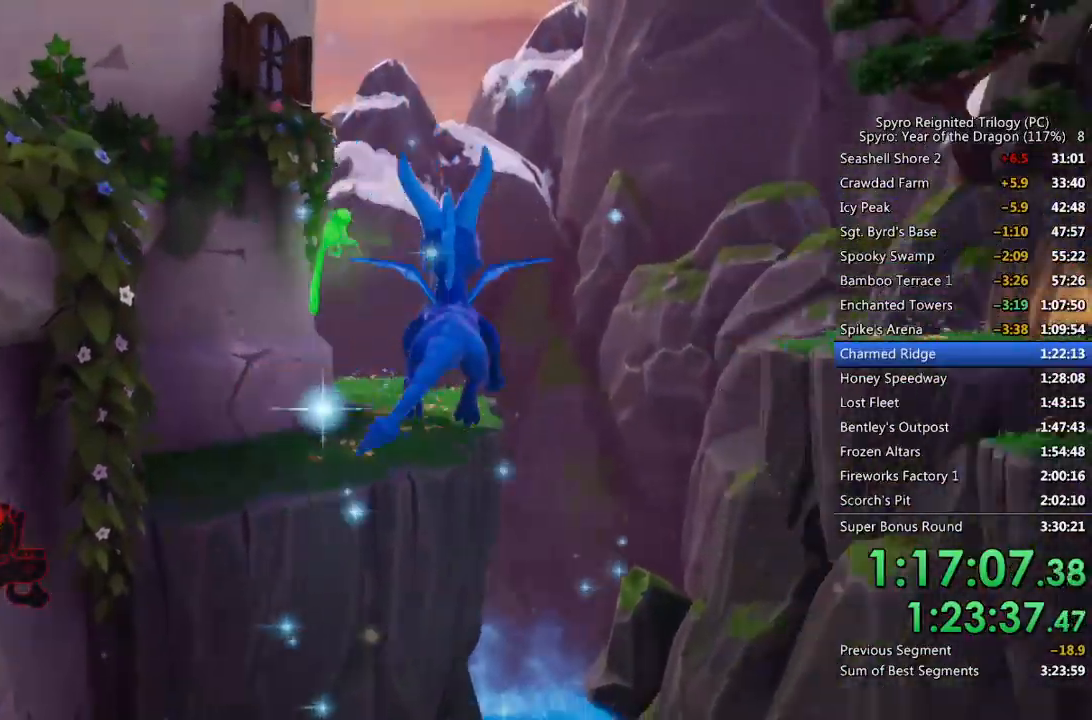
{"buttons": [], "left_stick": "up-right", "right_stick": "down-right", "events": [[267, "right_stick", "center"], [333, "right_stick", "down-right"]]}
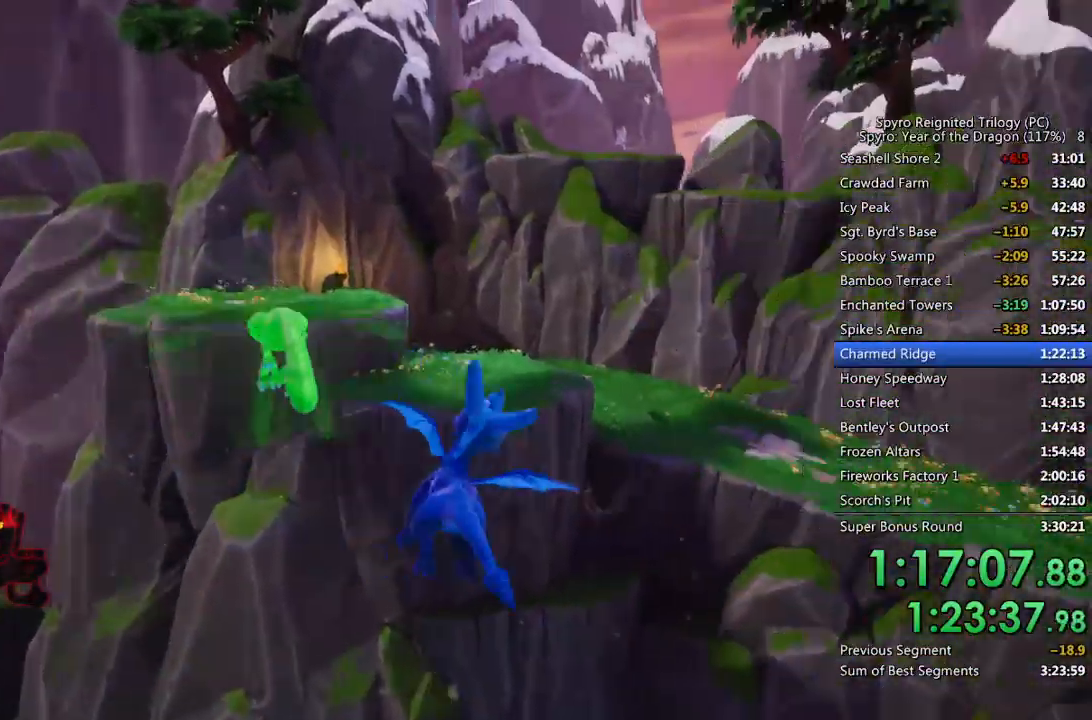
{"buttons": [], "left_stick": "up-right", "right_stick": "down-right", "events": [[50, "right_stick", "center"], [117, "right_stick", "down-right"]]}
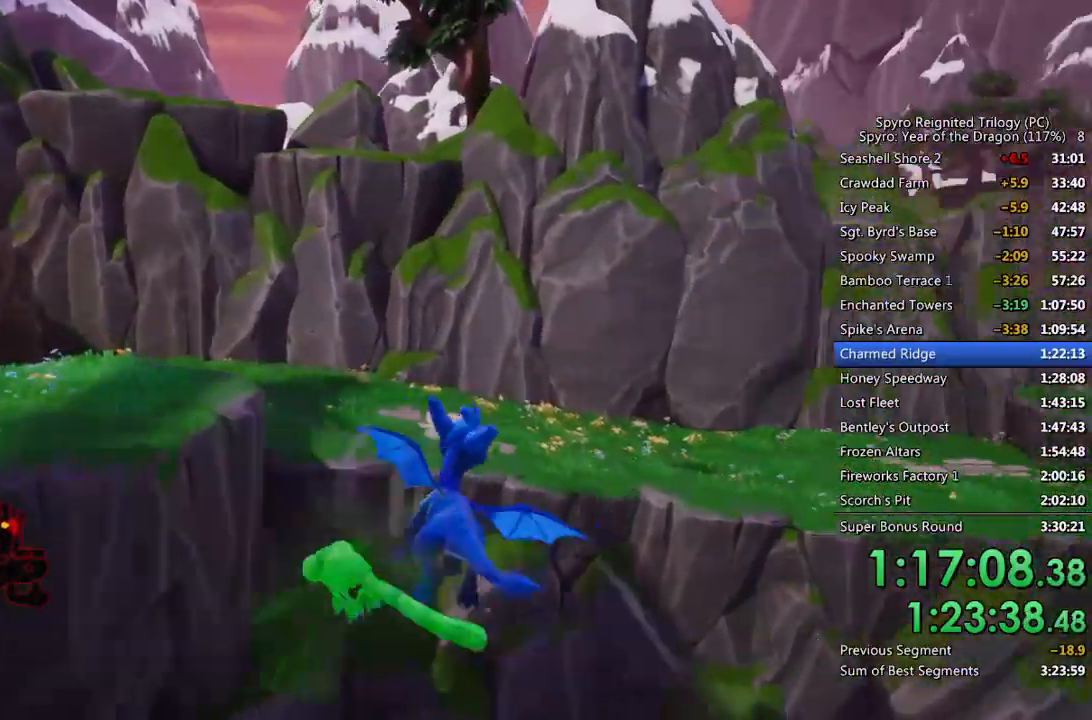
{"buttons": [], "left_stick": "up-right", "right_stick": "down-right", "events": [[17, "right_stick", "center"], [83, "right_stick", "down-right"], [167, "left_stick", "up"], [283, "right_stick", "center"], [367, "right_stick", "down-right"], [500, "left_stick", "up-right"]]}
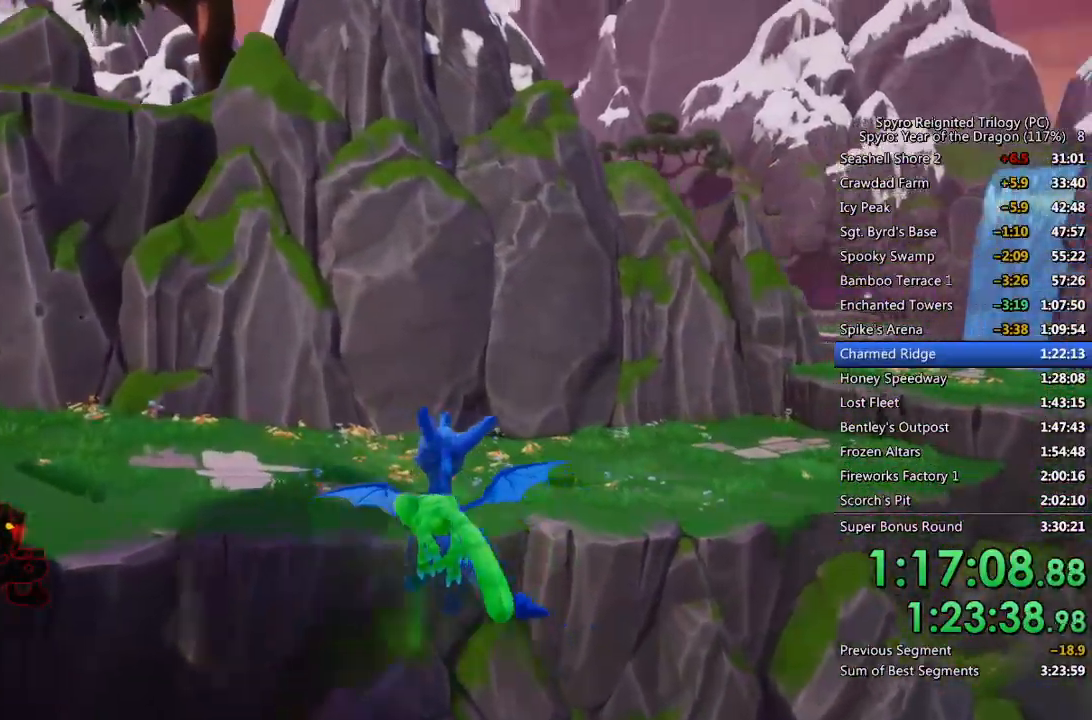
{"buttons": [], "left_stick": "up", "right_stick": "center", "events": [[183, "left_stick", "up"], [267, "right_stick", "center"]]}
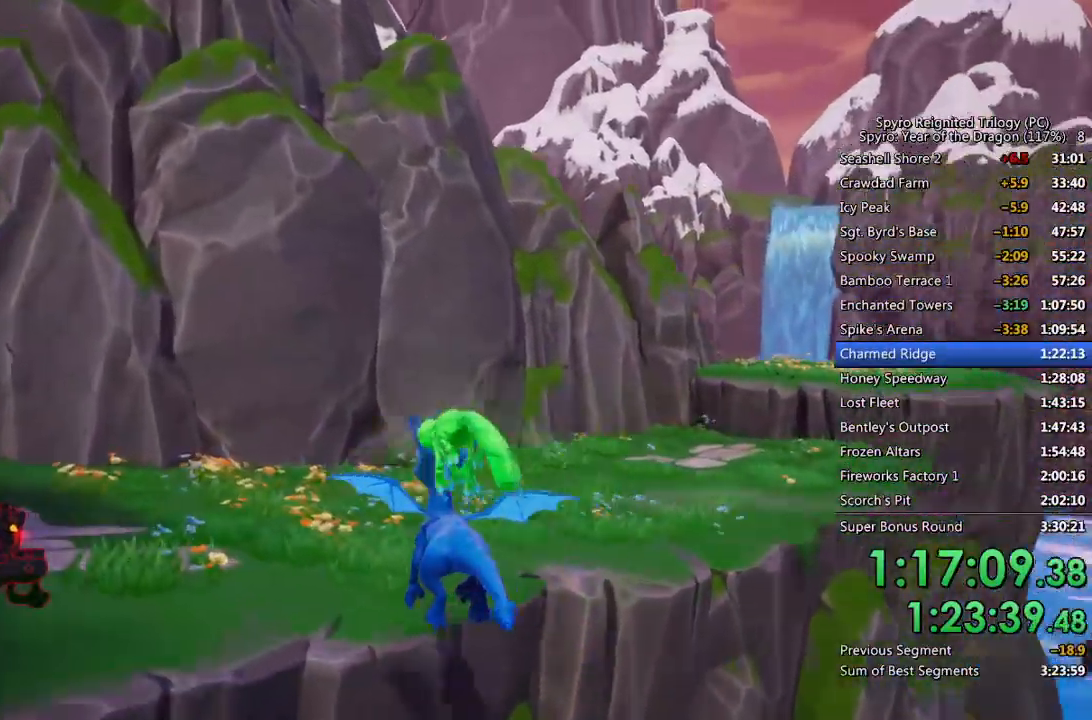
{"buttons": ["SQUARE"], "left_stick": "up-right", "right_stick": "center", "events": [[33, "right_stick", "down-right"], [200, "right_stick", "center"], [267, "SQUARE", "down"], [267, "left_stick", "up-right"]]}
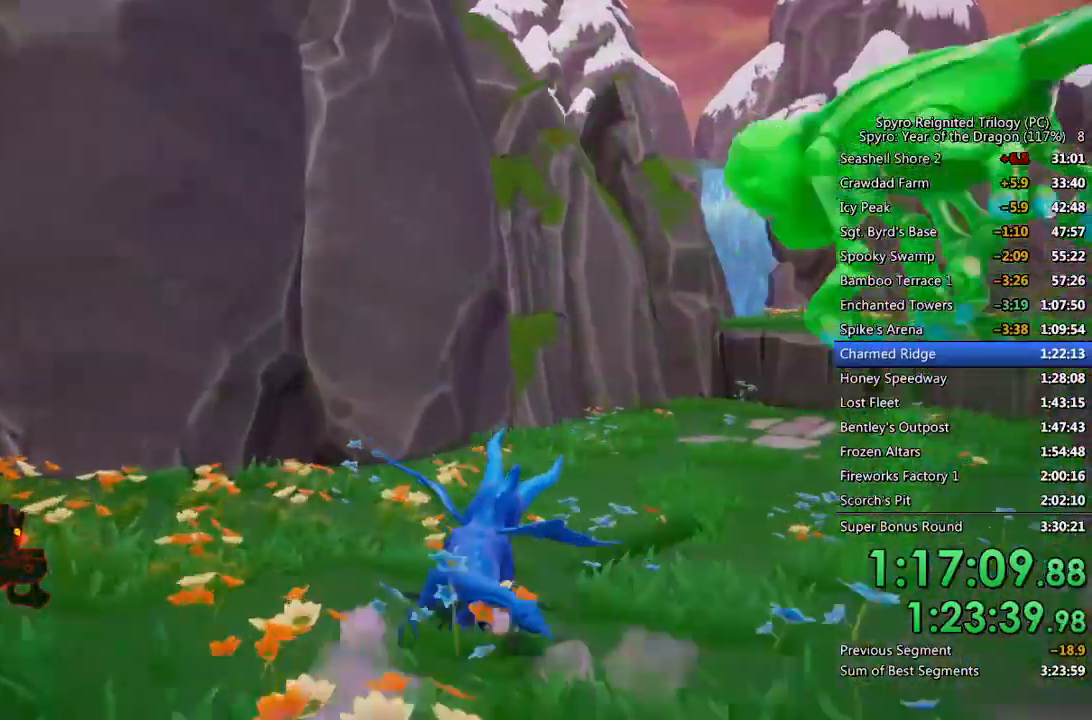
{"buttons": ["SQUARE"], "left_stick": "center", "right_stick": "center", "events": [[317, "left_stick", "center"]]}
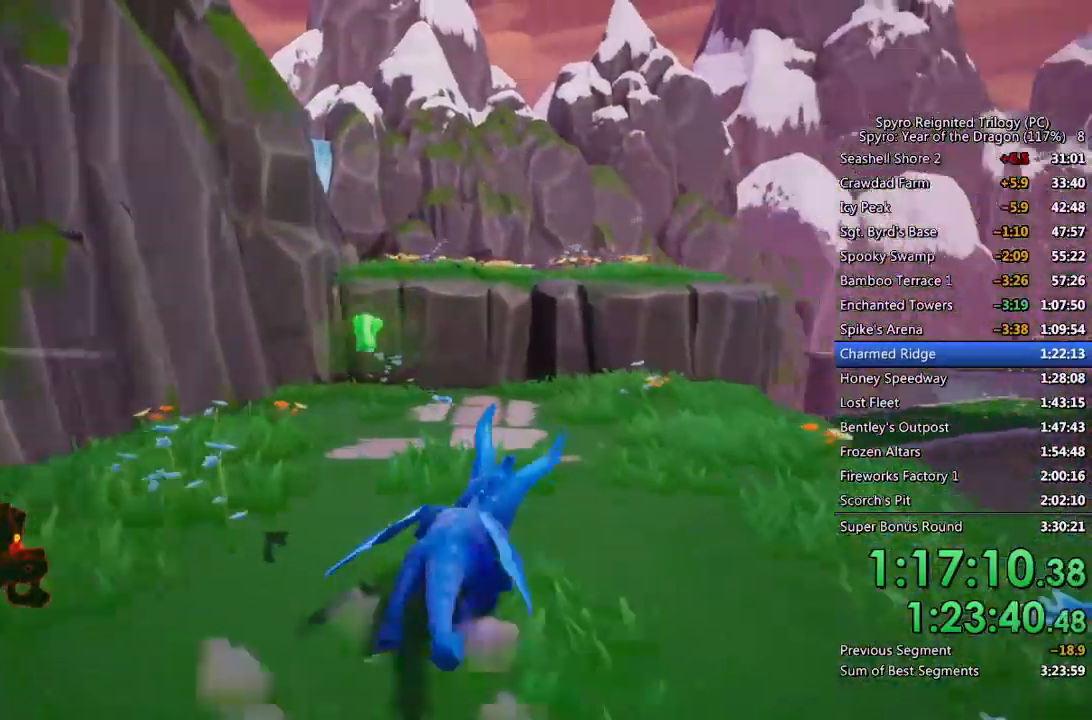
{"buttons": ["CROSS", "SQUARE"], "left_stick": "up", "right_stick": "center", "events": [[133, "left_stick", "up-left"], [200, "CROSS", "down"], [250, "left_stick", "up"]]}
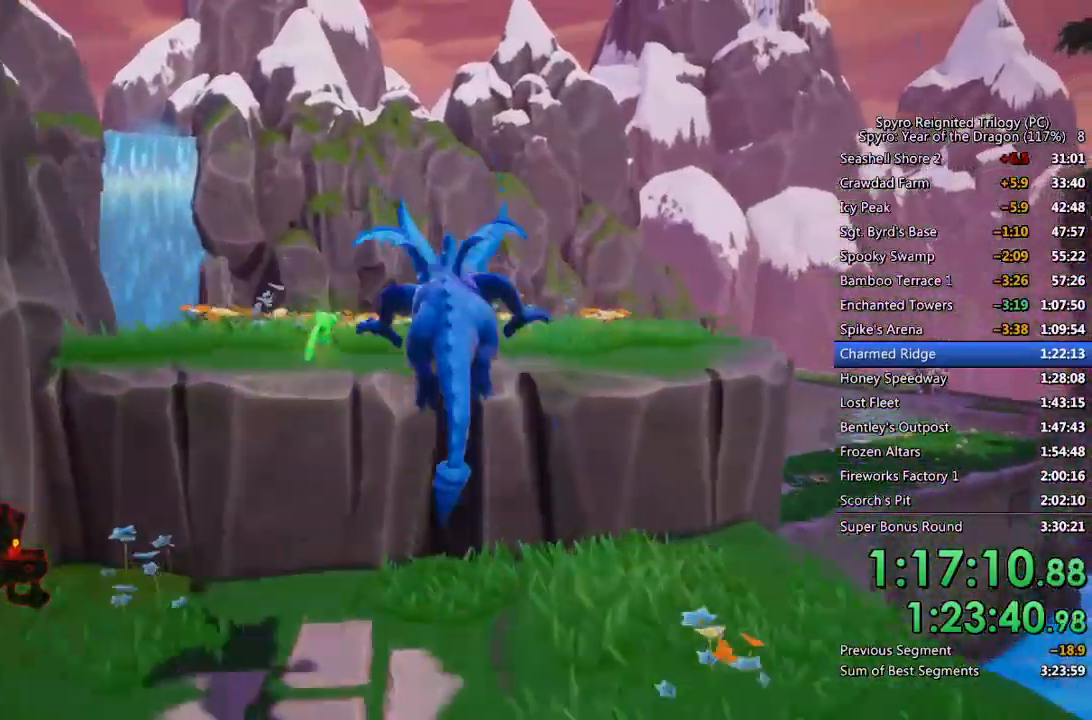
{"buttons": ["SQUARE"], "left_stick": "up-left", "right_stick": "center", "events": [[183, "left_stick", "up-left"], [200, "CROSS", "up"]]}
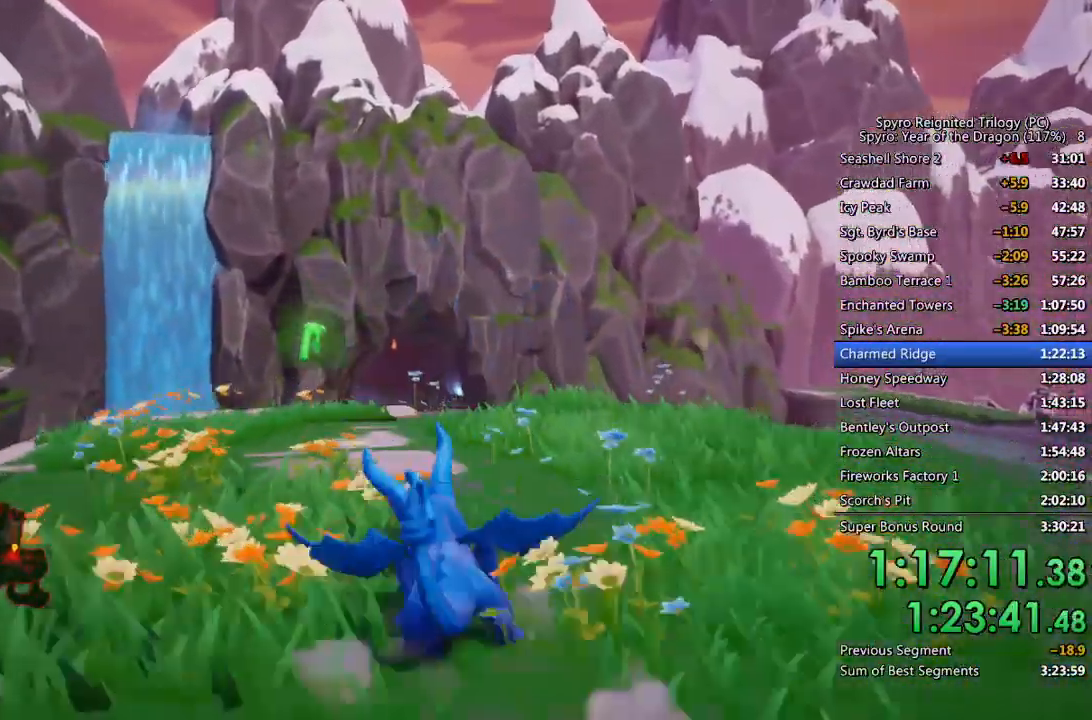
{"buttons": [], "left_stick": "up-left", "right_stick": "down-right", "events": [[250, "right_stick", "down-right"], [450, "SQUARE", "up"]]}
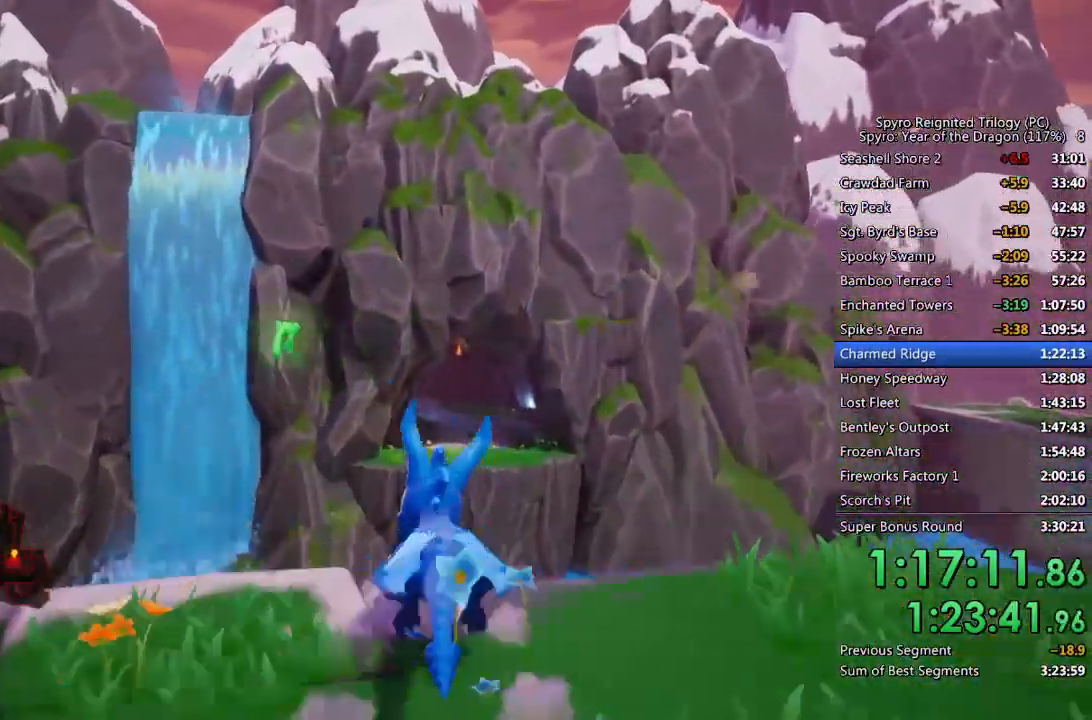
{"buttons": ["CIRCLE"], "left_stick": "up-right", "right_stick": "down-right", "events": [[150, "left_stick", "up"], [350, "left_stick", "center"], [433, "left_stick", "up-right"], [483, "CIRCLE", "down"]]}
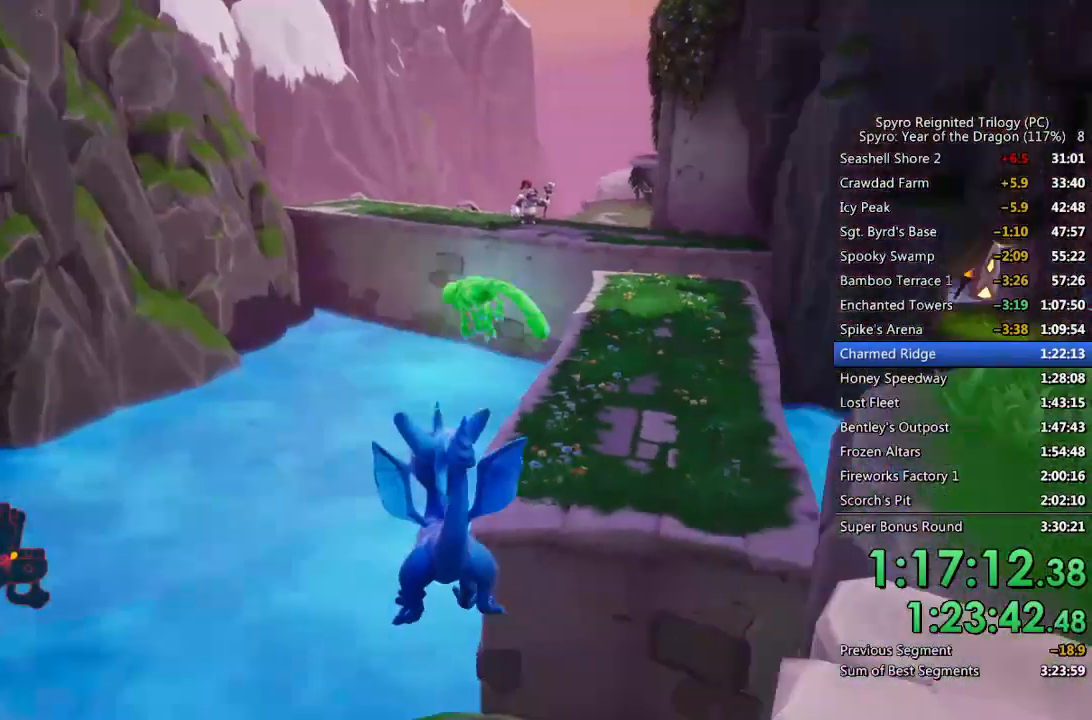
{"buttons": [], "left_stick": "down-left", "right_stick": "center", "events": [[100, "CIRCLE", "up"], [100, "left_stick", "down-right"], [100, "right_stick", "right"], [133, "CIRCLE", "down"], [200, "CIRCLE", "up"], [233, "right_stick", "center"], [283, "left_stick", "center"], [450, "left_stick", "down-left"]]}
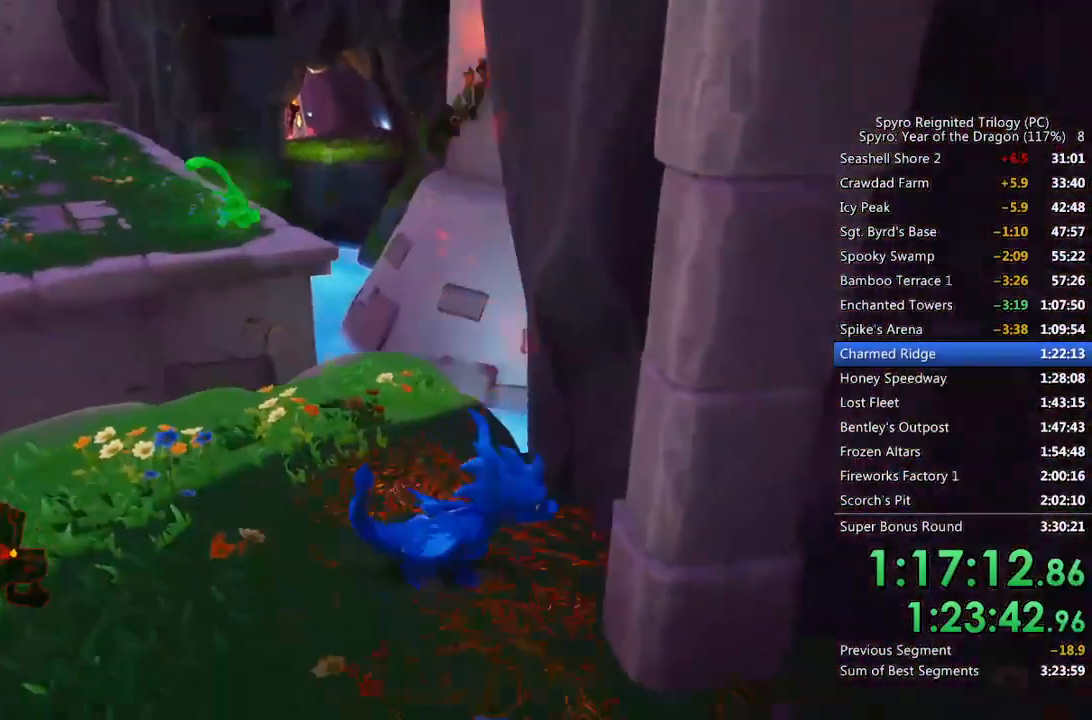
{"buttons": [], "left_stick": "left", "right_stick": "center", "events": [[33, "CIRCLE", "down"], [117, "CIRCLE", "up"], [117, "left_stick", "center"], [150, "CIRCLE", "down"], [217, "CIRCLE", "up"], [217, "left_stick", "down"], [267, "CIRCLE", "down"], [350, "CIRCLE", "up"], [417, "left_stick", "left"]]}
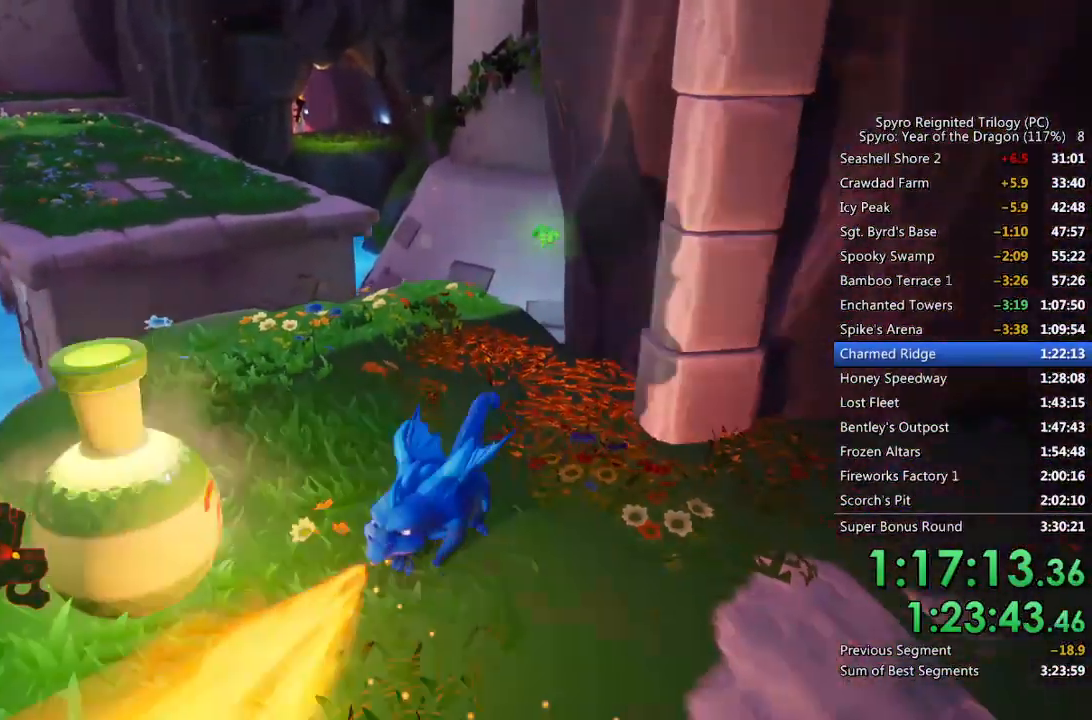
{"buttons": [], "left_stick": "center", "right_stick": "center", "events": [[17, "left_stick", "up-left"], [167, "left_stick", "center"], [333, "right_stick", "left"], [383, "right_stick", "up-left"], [500, "right_stick", "center"]]}
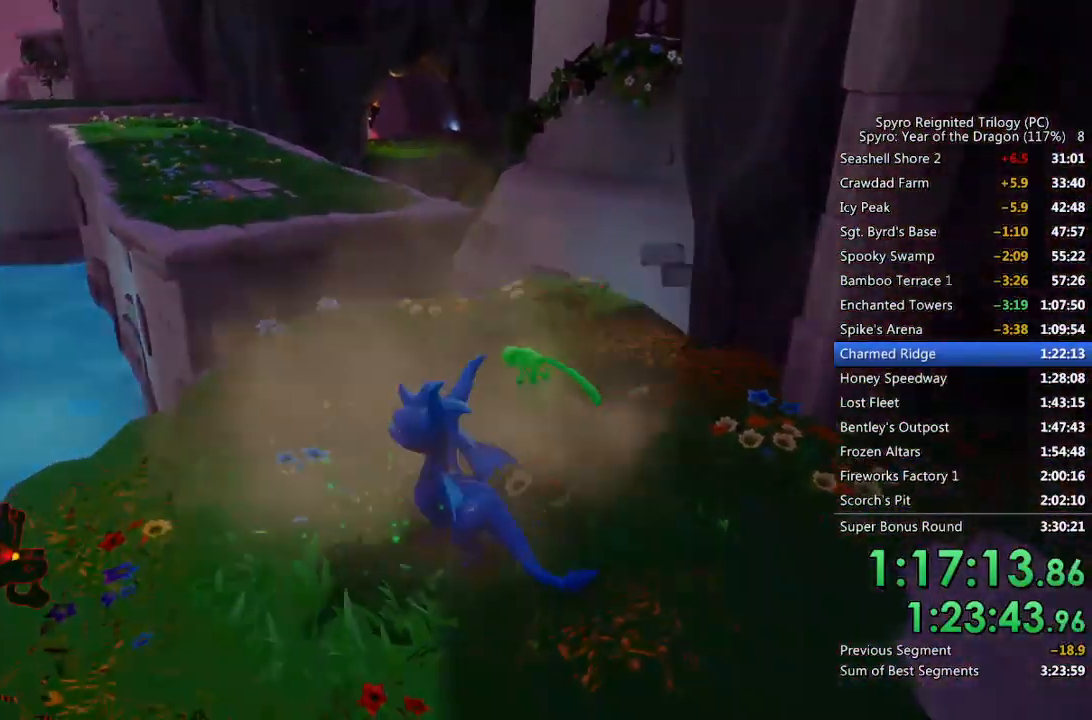
{"buttons": [], "left_stick": "center", "right_stick": "center", "events": []}